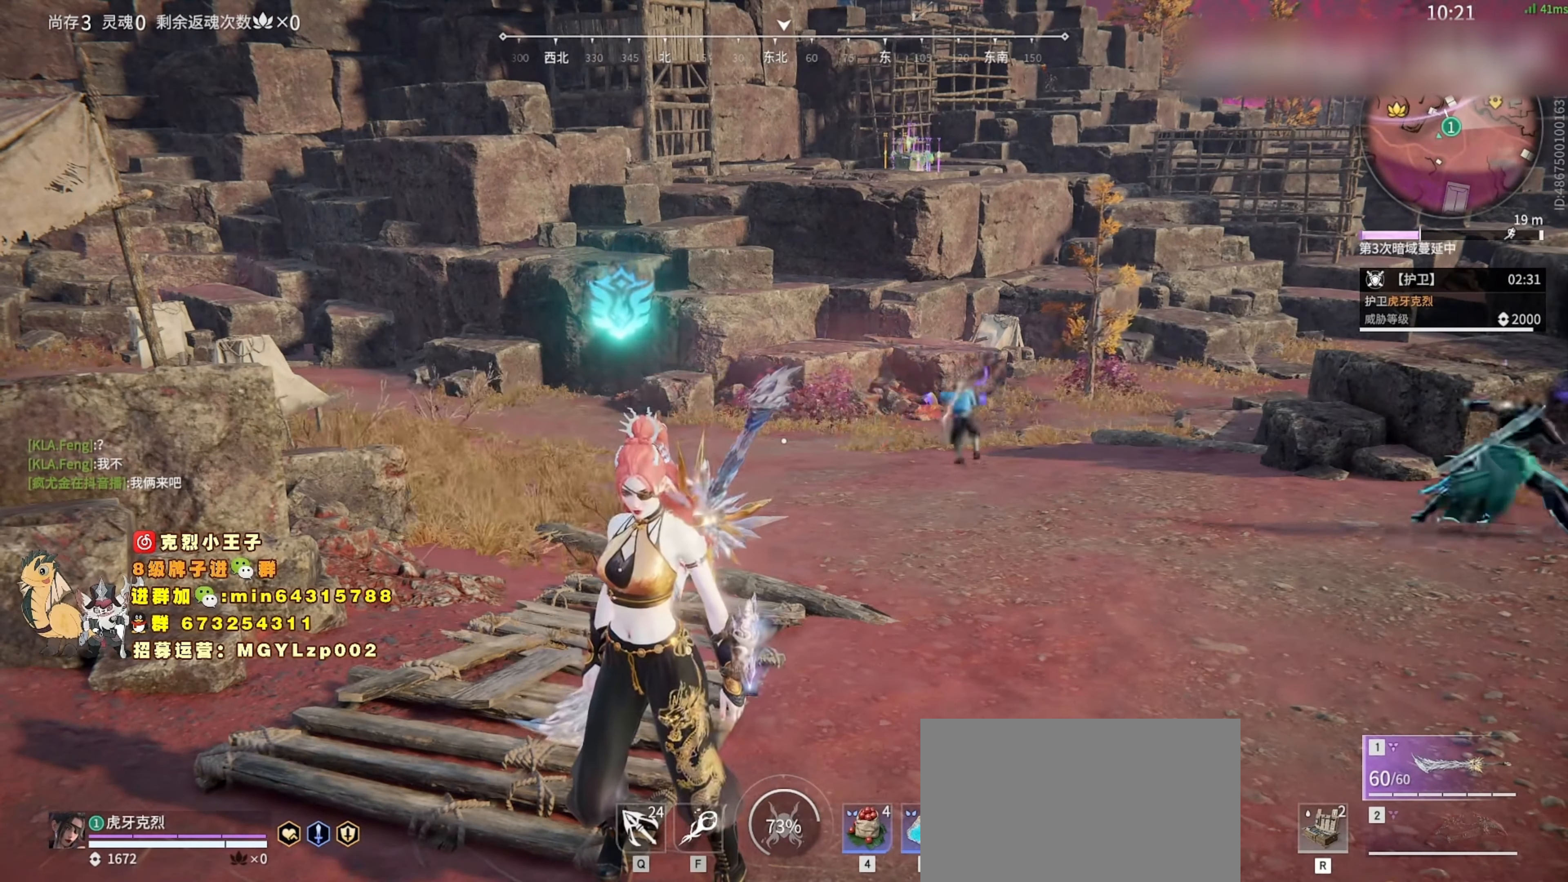
Gameplay with keyboard and mouse; each line is a JSON object with the keys and mouse buttons held at the frame after it. "events" lists presses ("down") and releases ("up") of "1", "2", "3", "4", "5", "a", "c", "ctrl", "d", "e", "f", "q", "r", "s", "shift", "space", "tab", "v", "w", "x", "z", "mouse_left", "mouse_wheel", "mouse_right", "mouse_mb4" and "mouse_mb5" between this image and that frame as [ms after this image, input, new state], when the widget could be followed in between. "mouse_left", "mouse_wheel", "mouse_right", "mouse_mb4", "mouse_mb5" = the "left", "wheel", "right", "mb4", "mb5" buttons of the "mouse" list. No other keys are recorded. "wheel" means that the mouse wheel is clicked or scrolled. Mouse movement is not recorded.
{"keys": ["a"], "mouse": [], "events": [[466, "a", "down"]]}
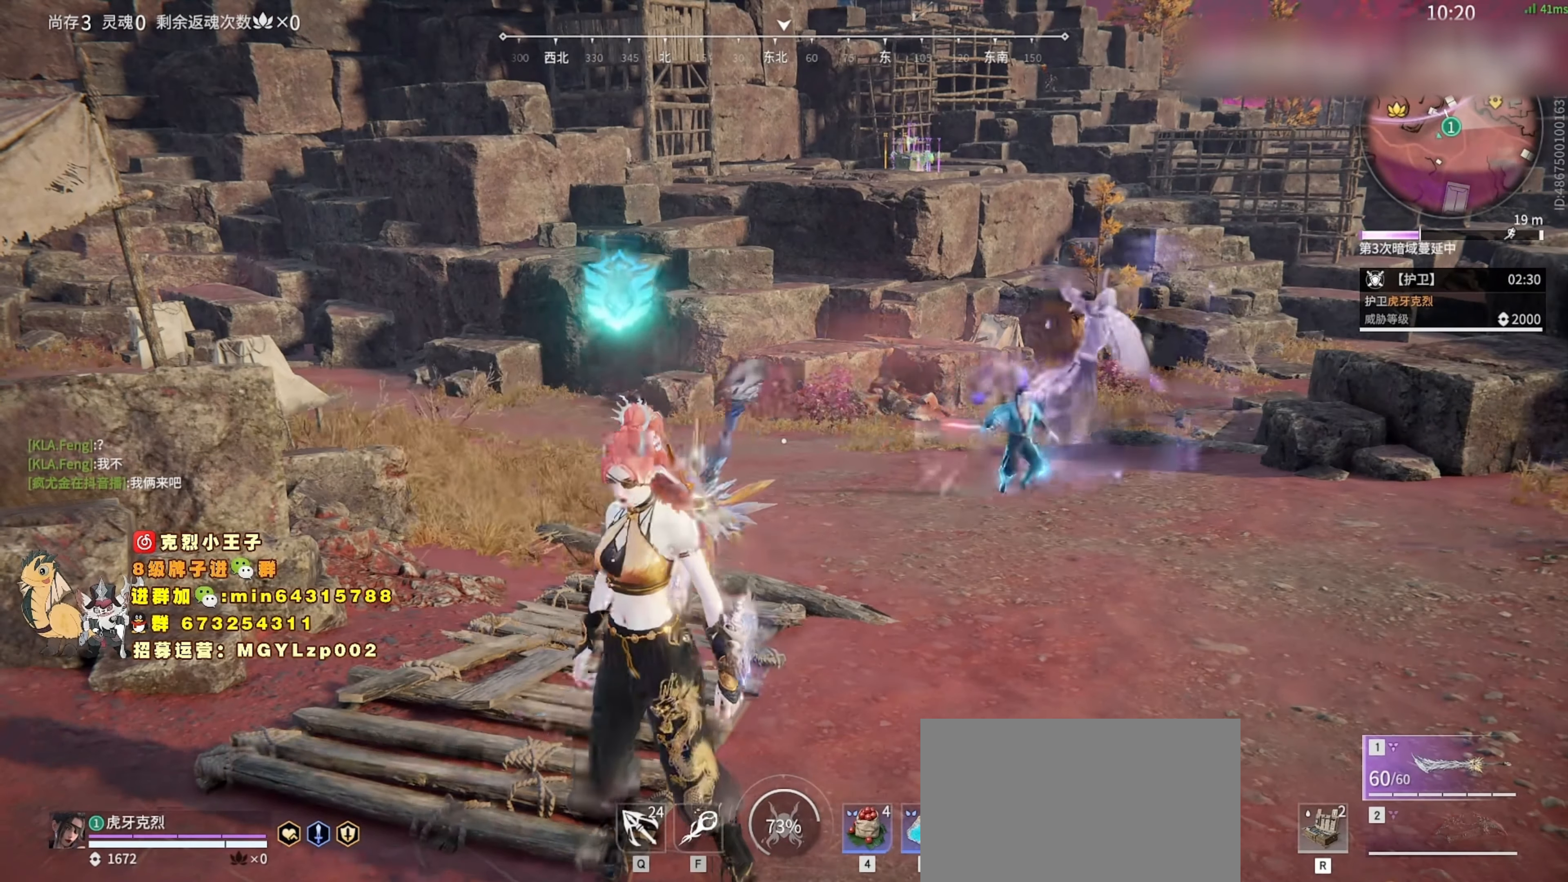
{"keys": ["space", "w"], "mouse": [], "events": [[66, "shift", "down"], [233, "w", "down"], [333, "shift", "up"], [466, "a", "up"], [500, "space", "down"]]}
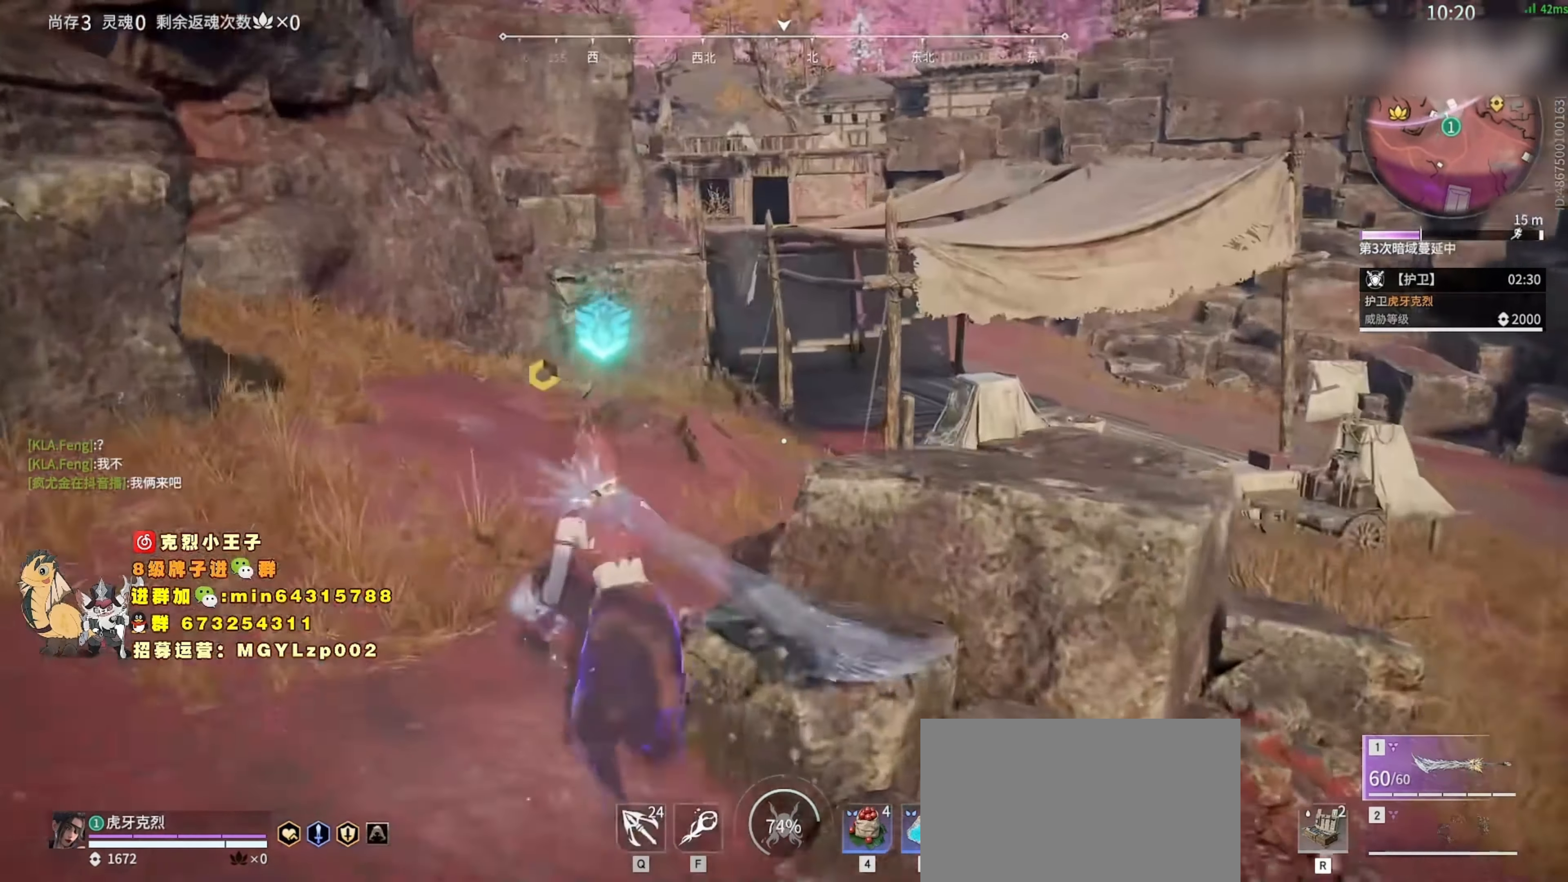
{"keys": ["w"], "mouse": [], "events": [[166, "space", "up"]]}
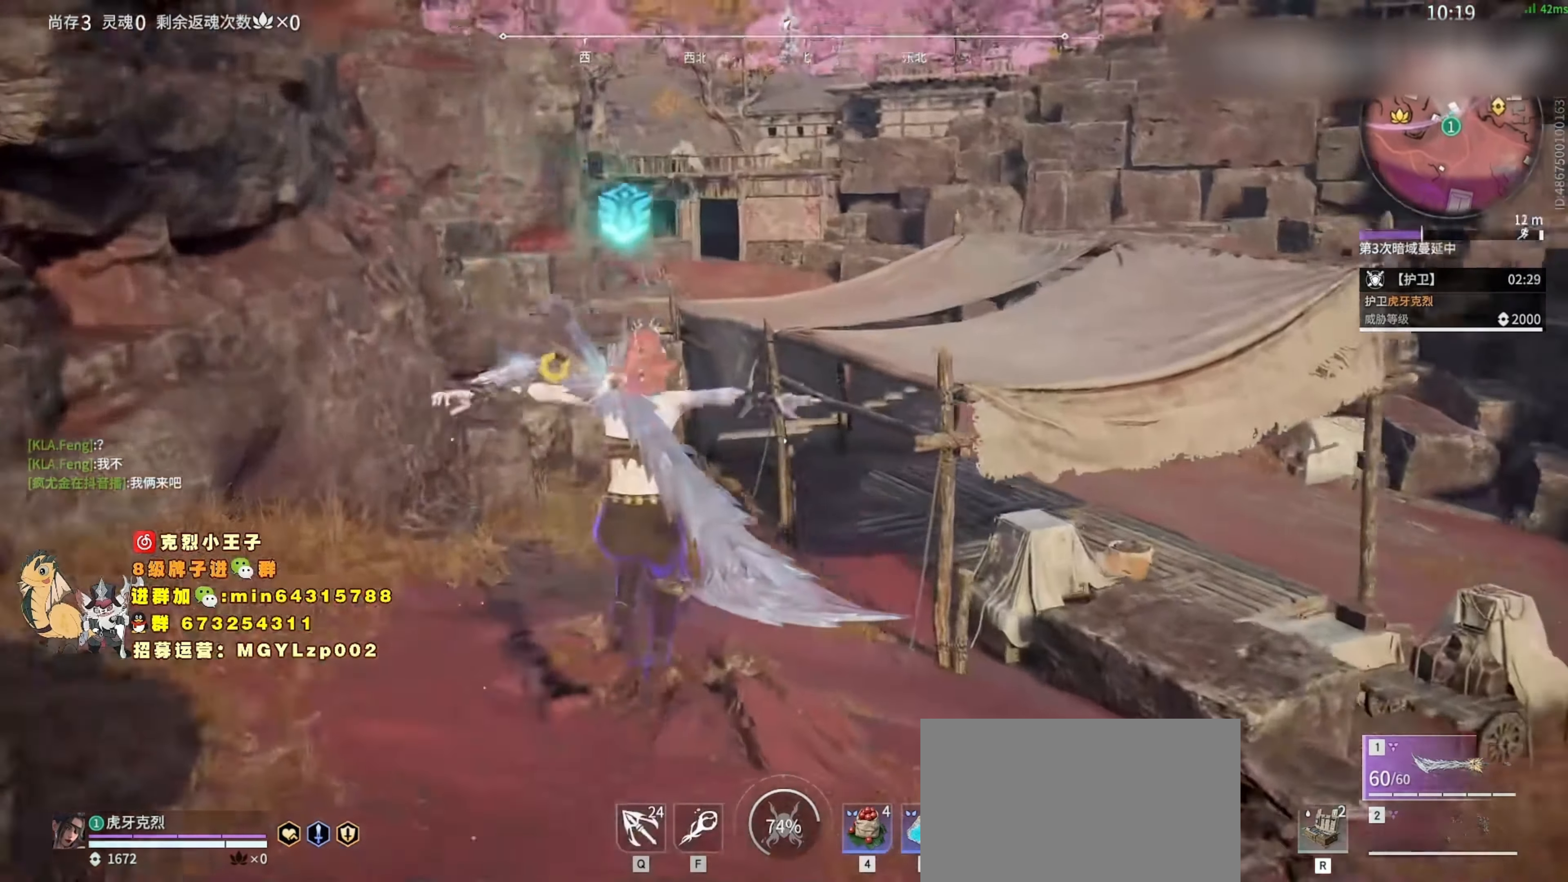
{"keys": ["a", "space", "w"], "mouse": [], "events": [[132, "a", "down"], [432, "space", "down"]]}
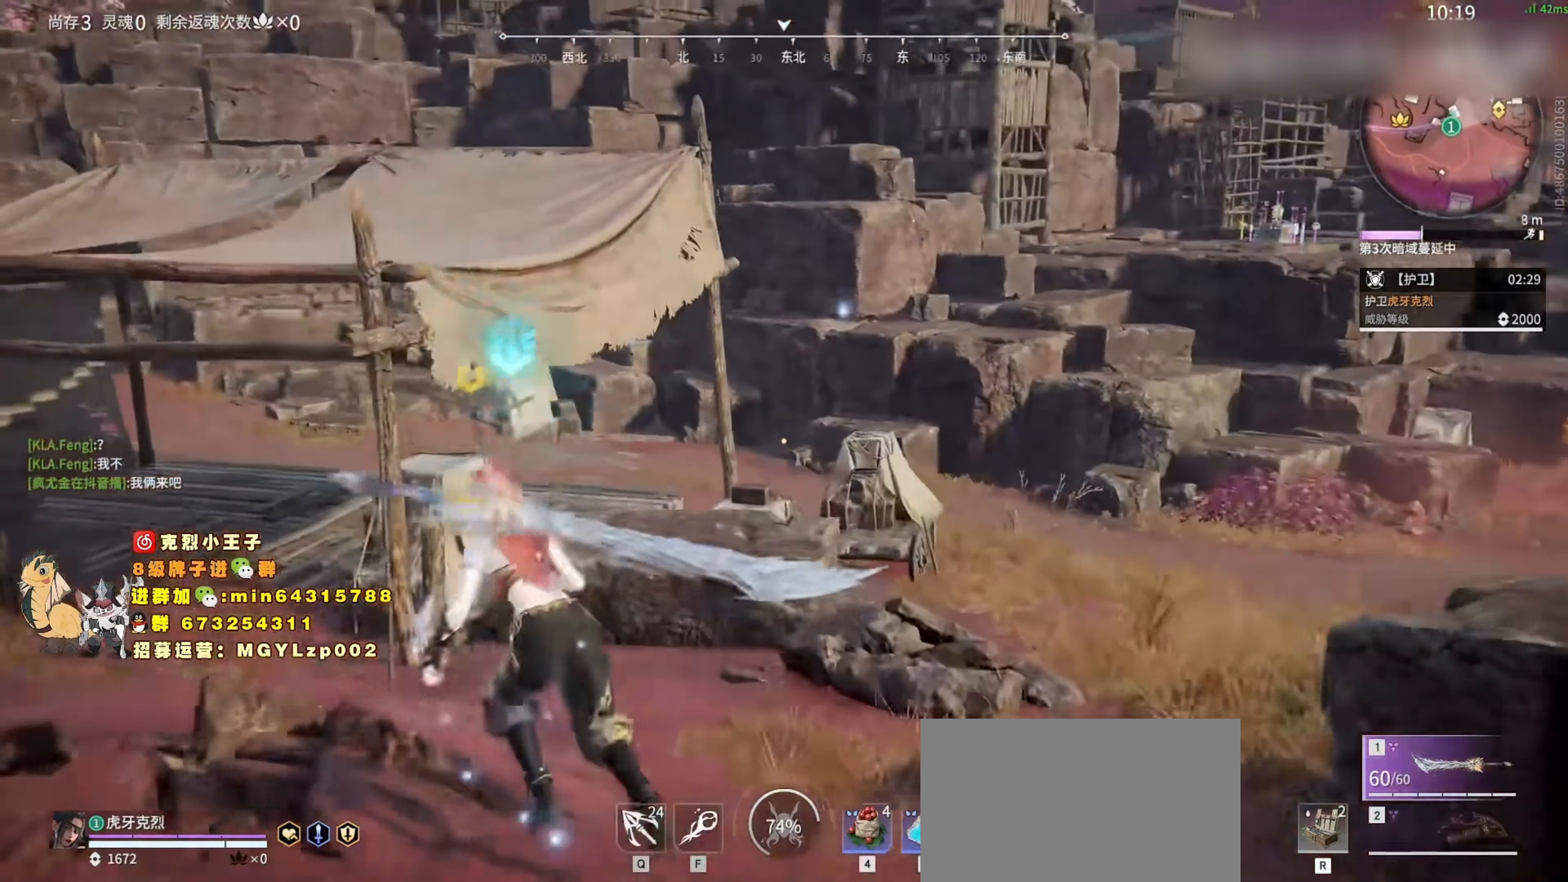
{"keys": ["a"], "mouse": [], "events": [[133, "space", "up"], [367, "space", "down"], [433, "w", "up"], [500, "space", "up"]]}
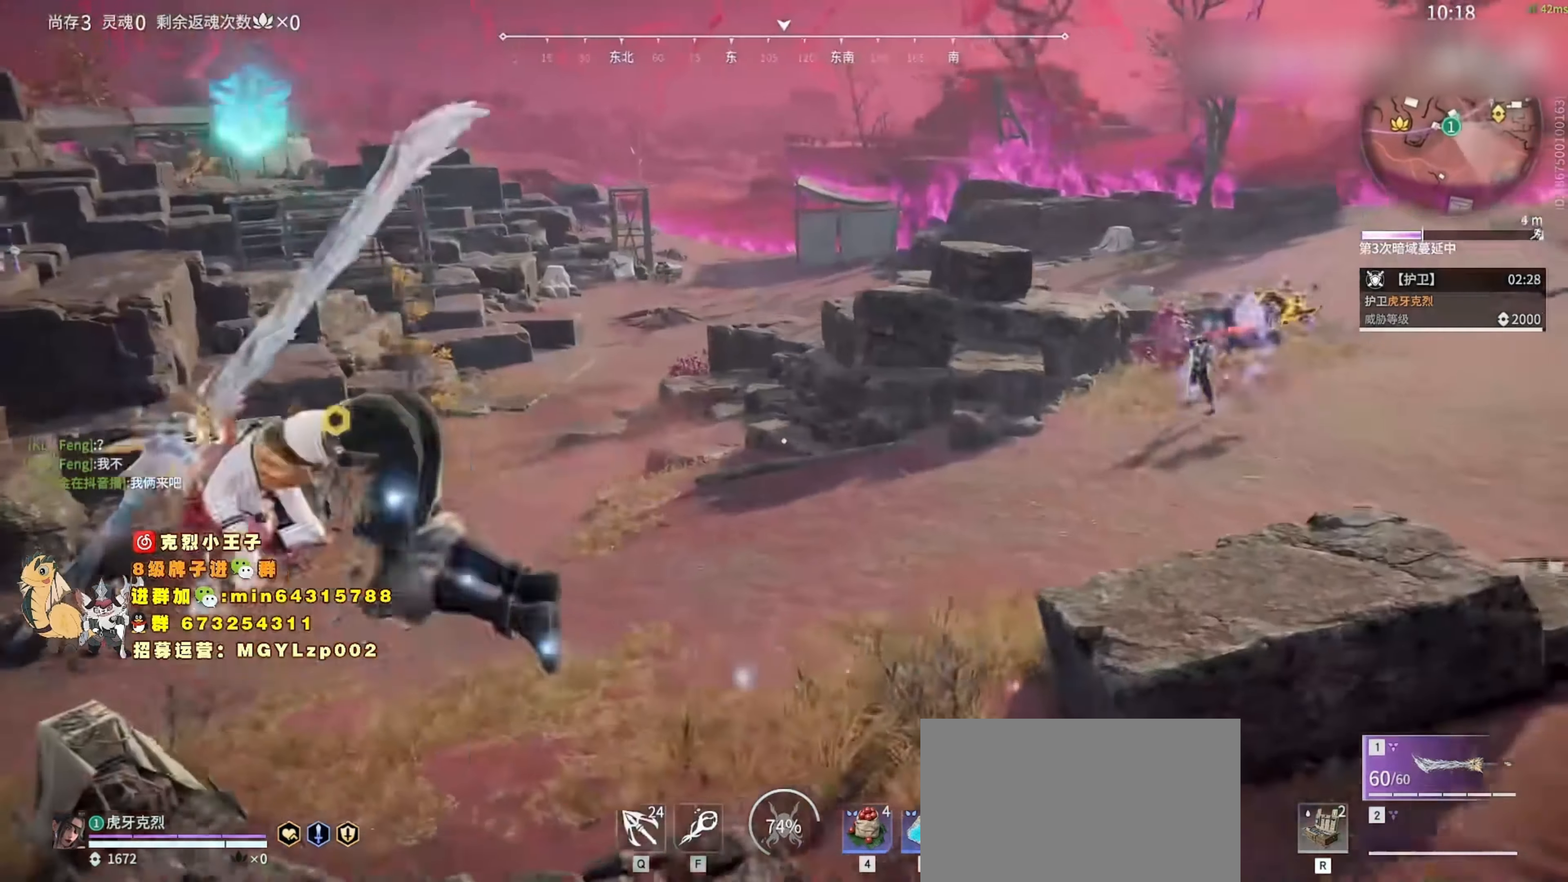
{"keys": [], "mouse": [], "events": [[467, "a", "up"]]}
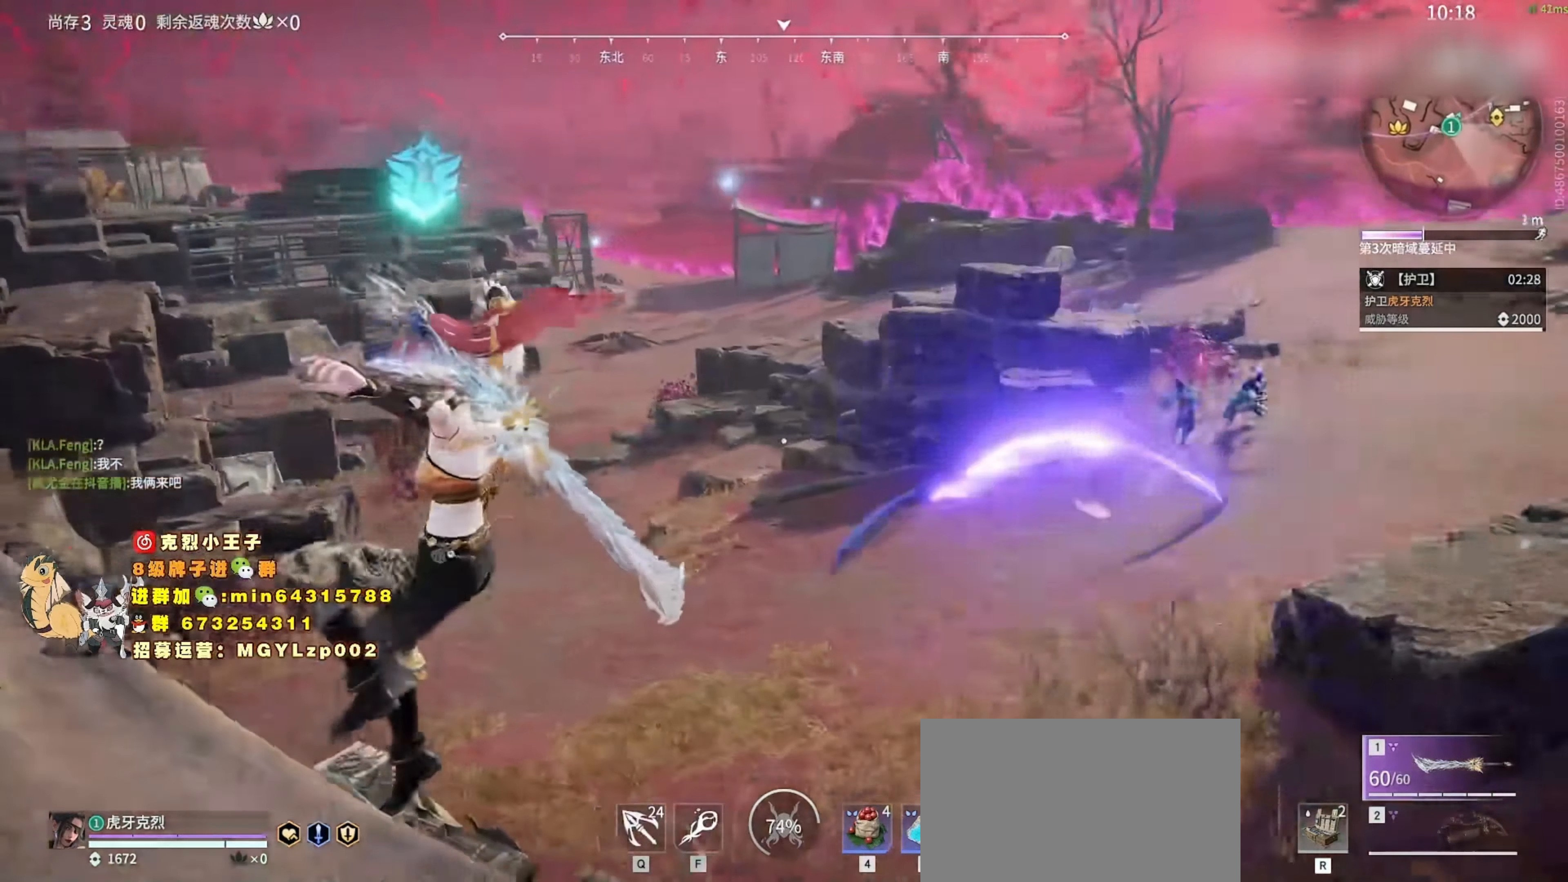
{"keys": [], "mouse": [], "events": []}
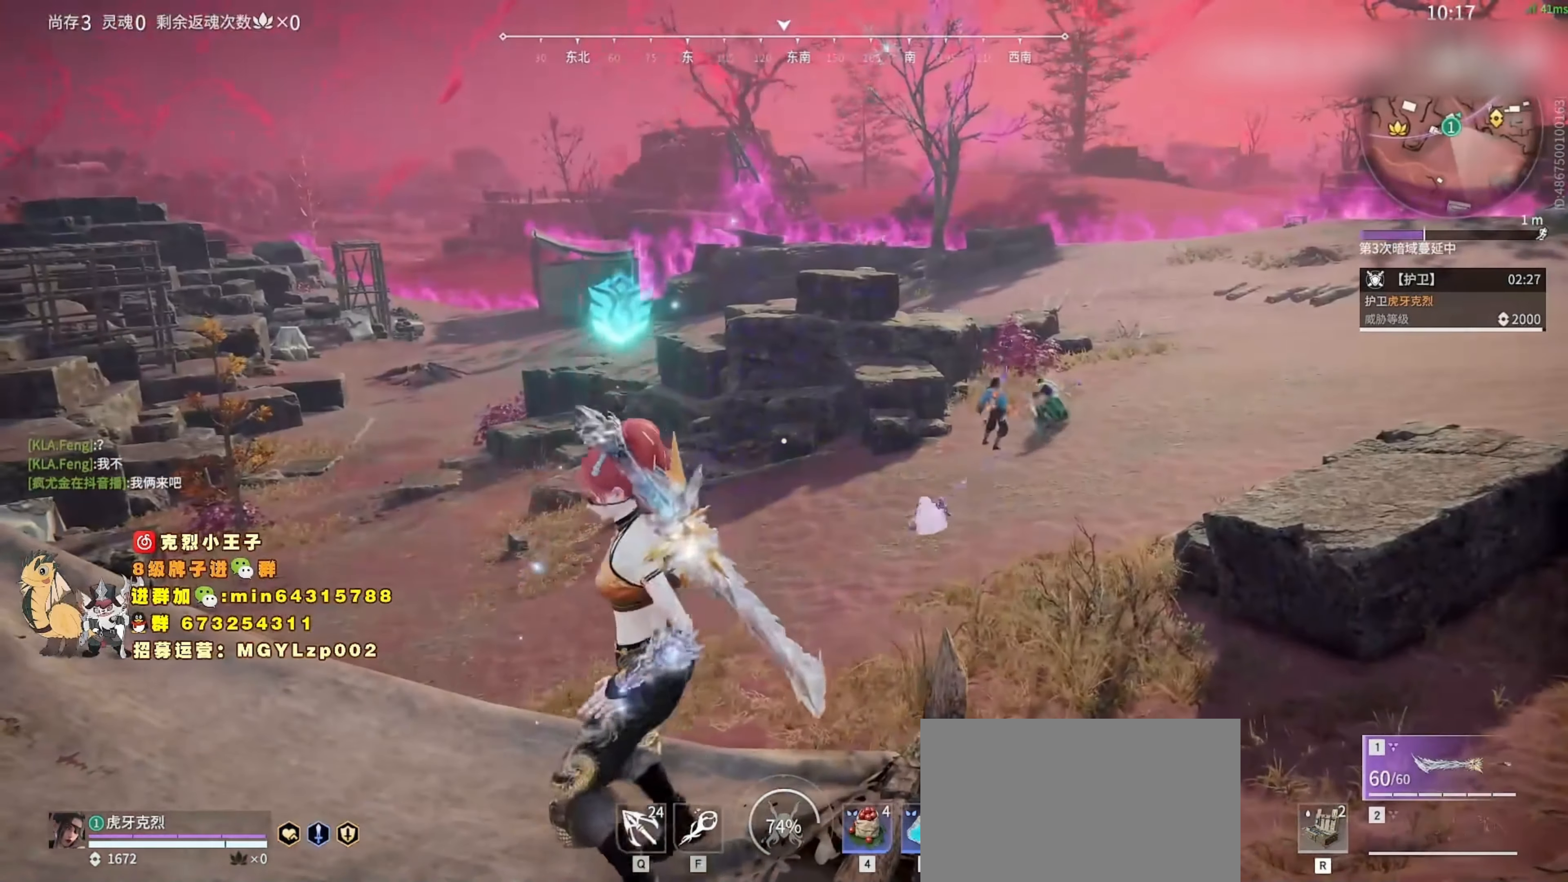
{"keys": [], "mouse": [], "events": []}
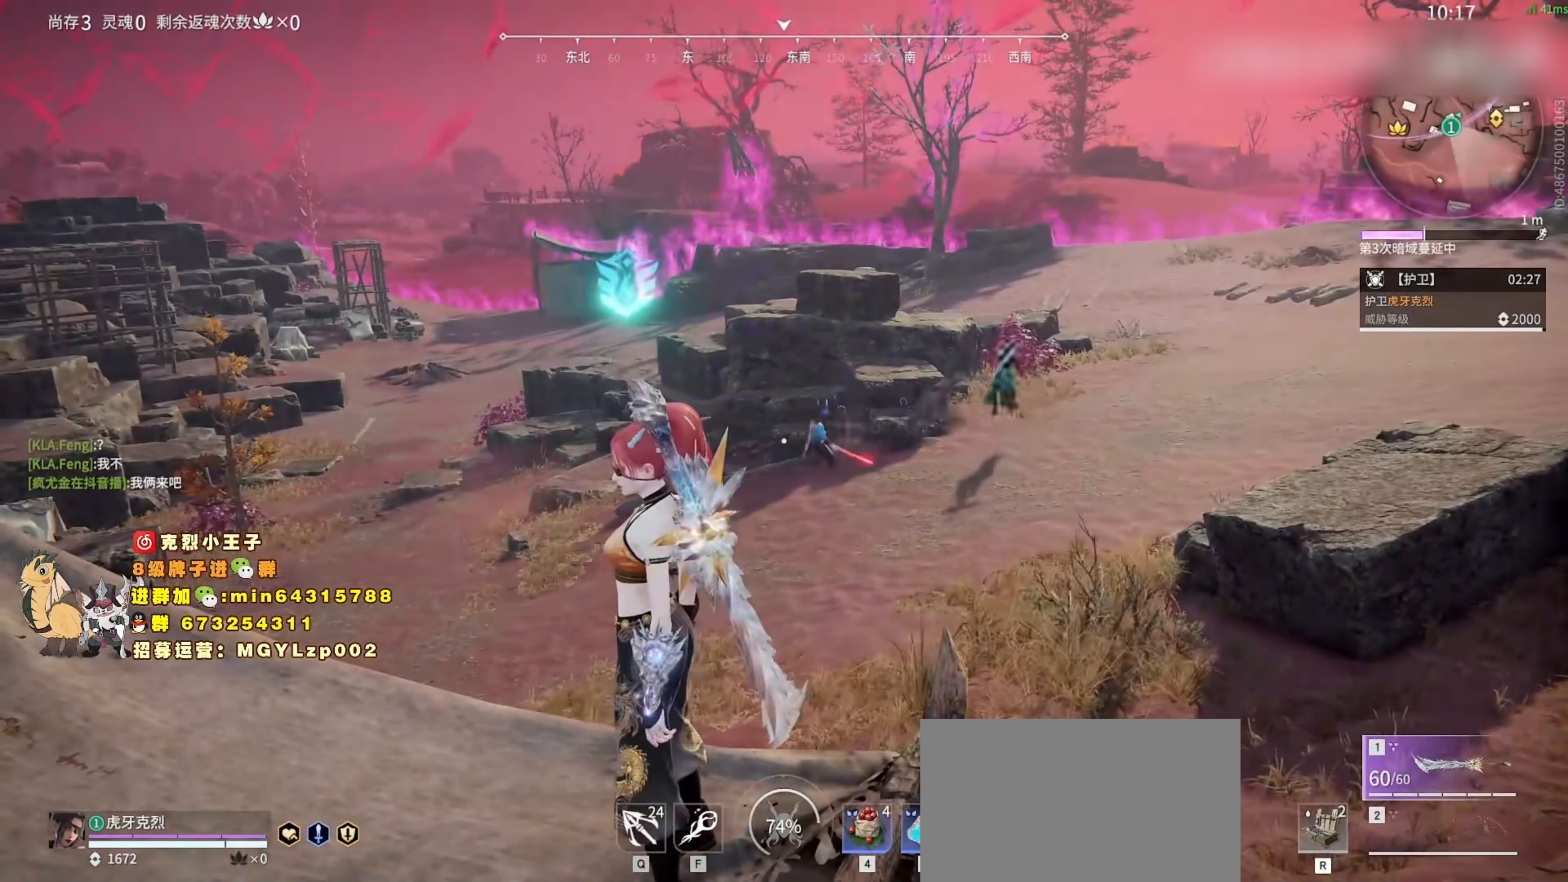
{"keys": [], "mouse": [], "events": []}
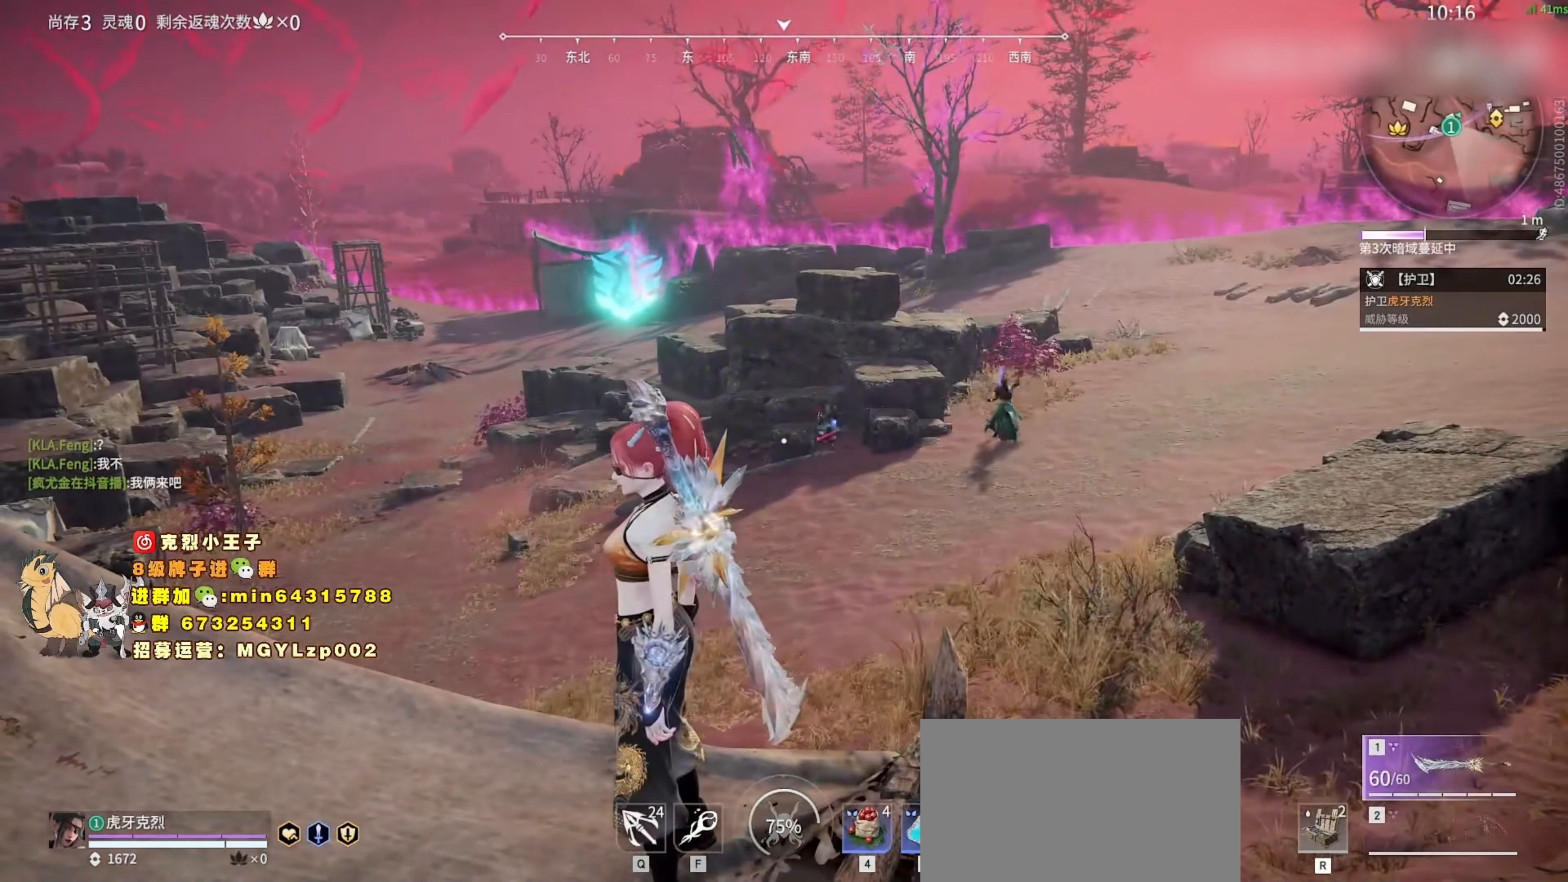
{"keys": ["w"], "mouse": [], "events": [[500, "w", "down"]]}
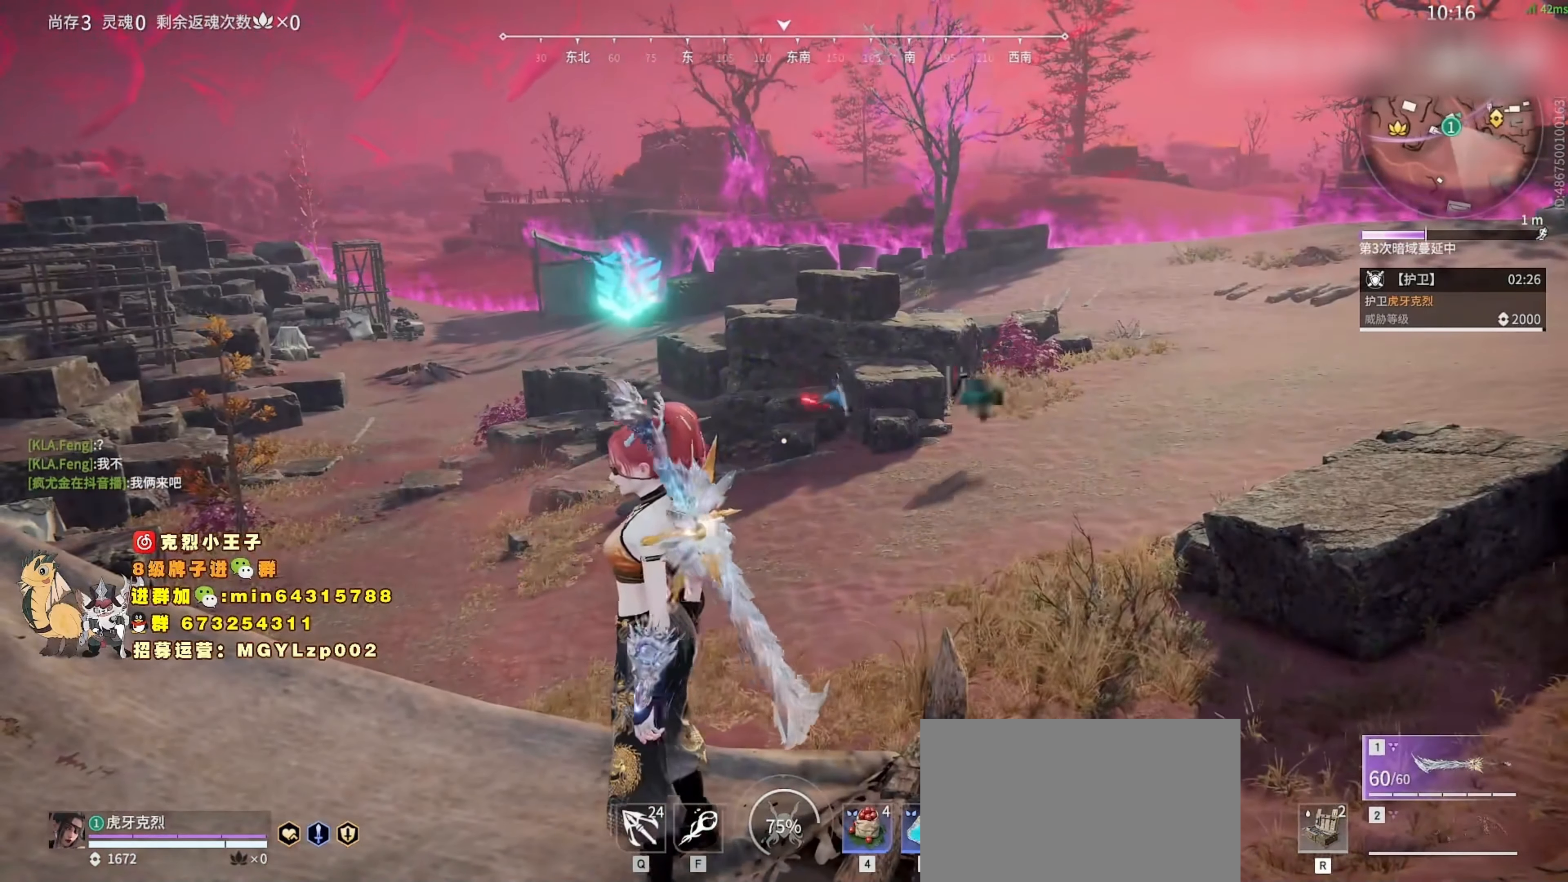
{"keys": [], "mouse": [], "events": [[133, "w", "up"]]}